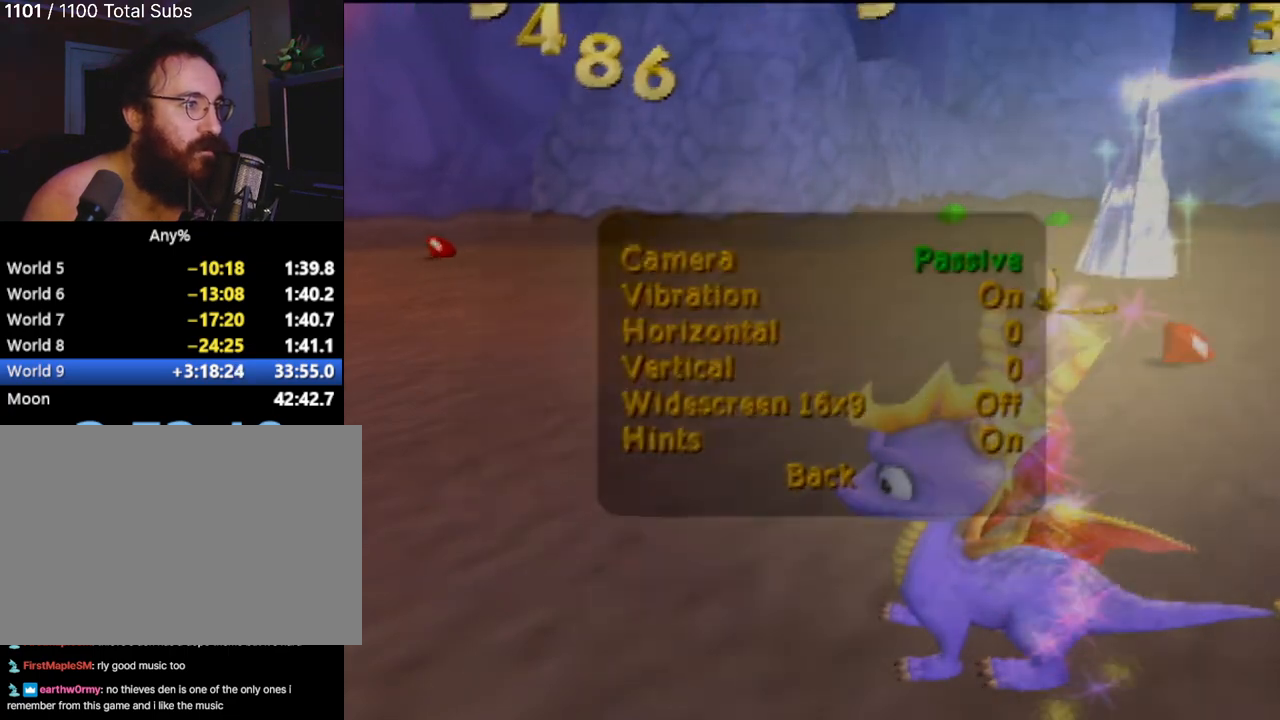
Gameplay with a controller (PlayStation layout); each line is a JSON object with the inputs held at the frame after it. "events" lists button and stick changes between this image and that frame as [ms after this image, input, new state], when the widget could be followed in between. Not read: L3 R3 right_stick.
{"buttons": [], "left_stick": "center", "events": [[317, "DPAD_DOWN", "down"], [451, "DPAD_DOWN", "up"]]}
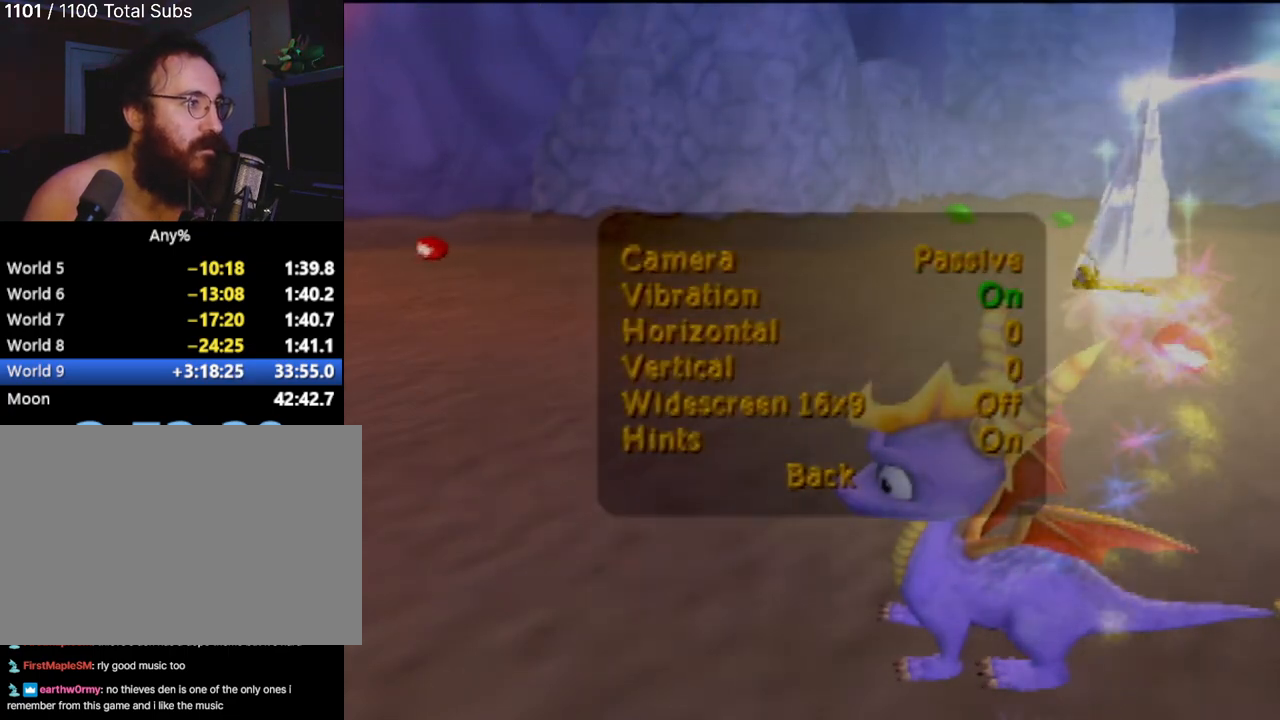
{"buttons": [], "left_stick": "center", "events": [[50, "DPAD_DOWN", "down"], [183, "DPAD_DOWN", "up"], [250, "DPAD_DOWN", "down"], [367, "DPAD_DOWN", "up"]]}
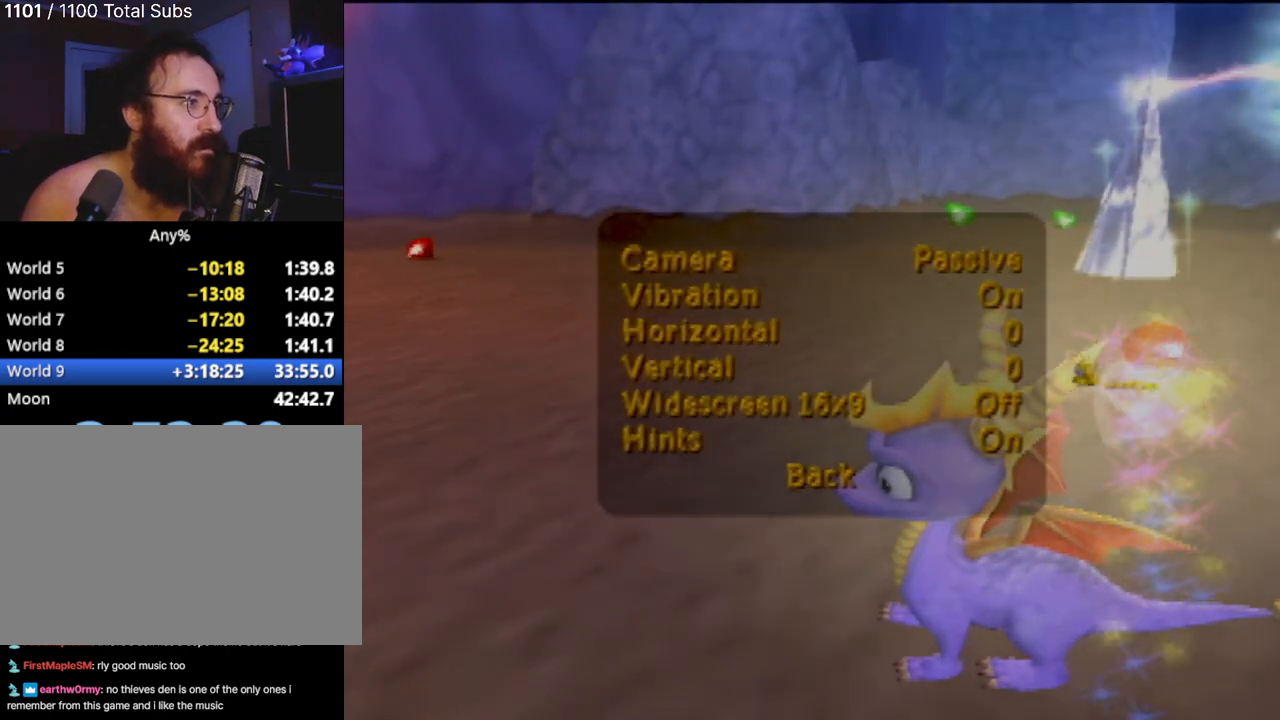
{"buttons": [], "left_stick": "center", "events": [[200, "DPAD_DOWN", "down"], [334, "DPAD_DOWN", "up"]]}
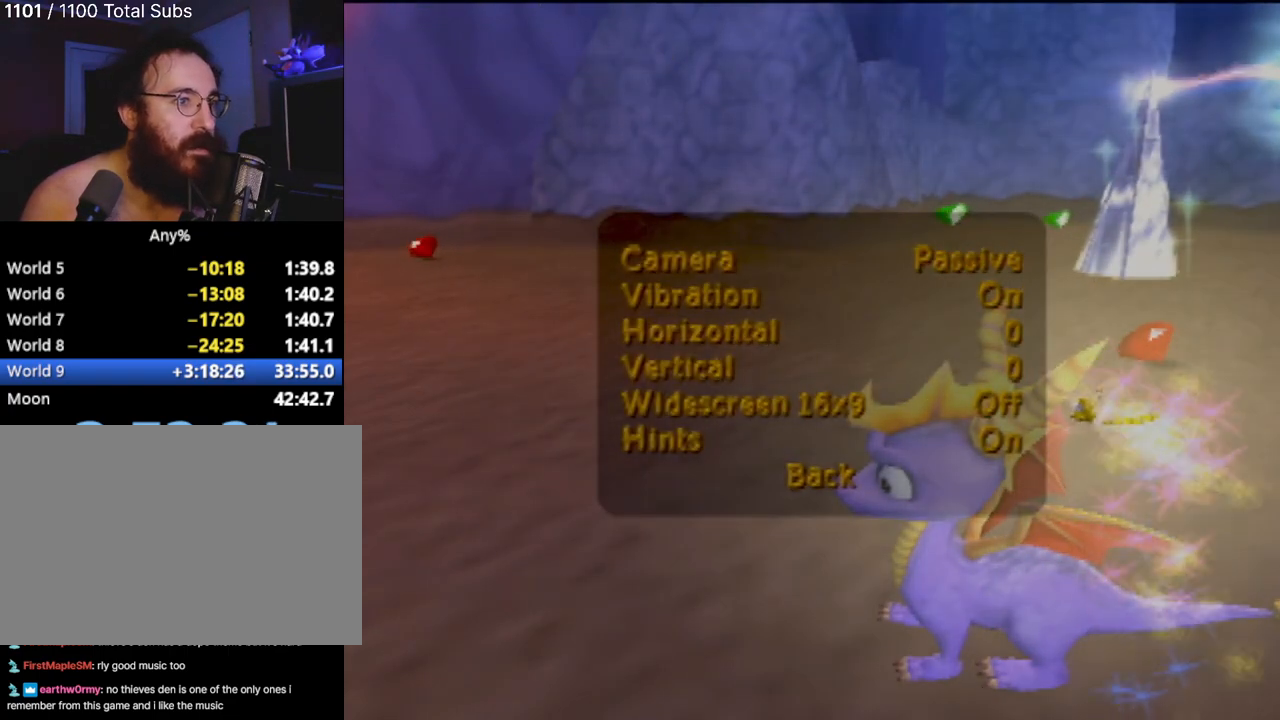
{"buttons": [], "left_stick": "center", "events": [[166, "DPAD_DOWN", "down"], [300, "DPAD_DOWN", "up"]]}
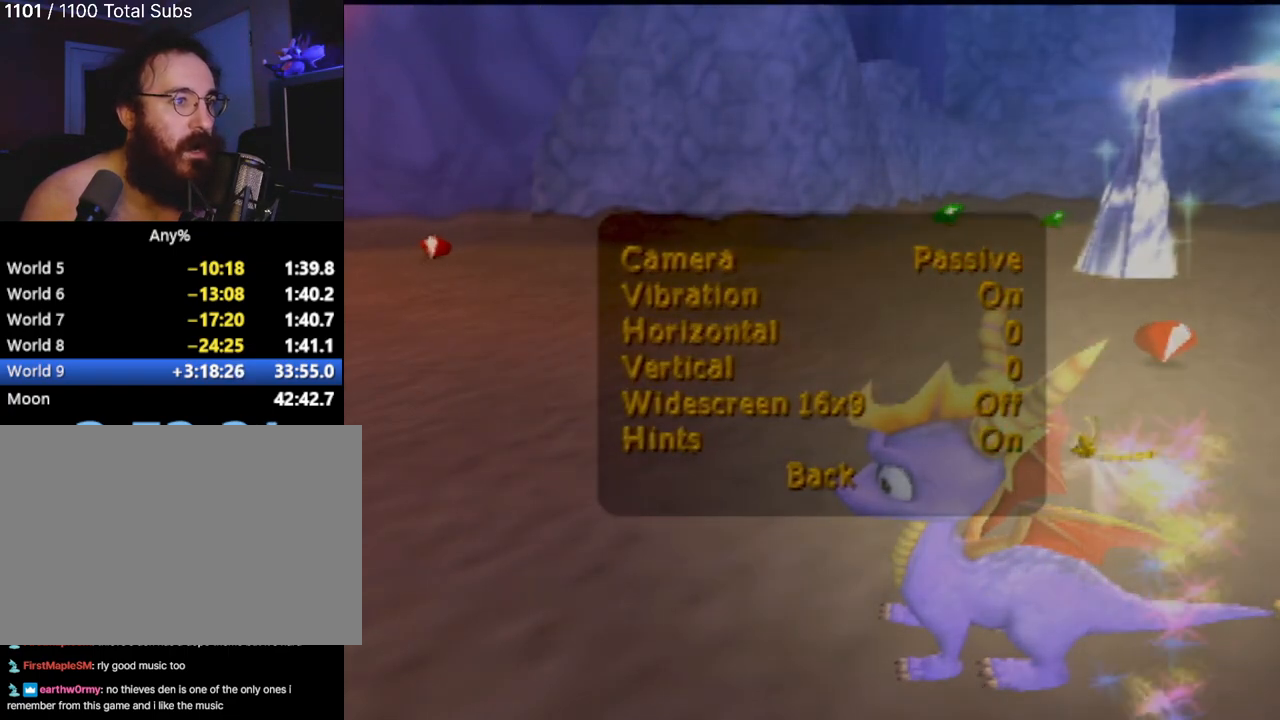
{"buttons": ["DPAD_DOWN"], "left_stick": "center", "events": [[134, "DPAD_LEFT", "down"], [301, "DPAD_LEFT", "up"], [501, "DPAD_DOWN", "down"]]}
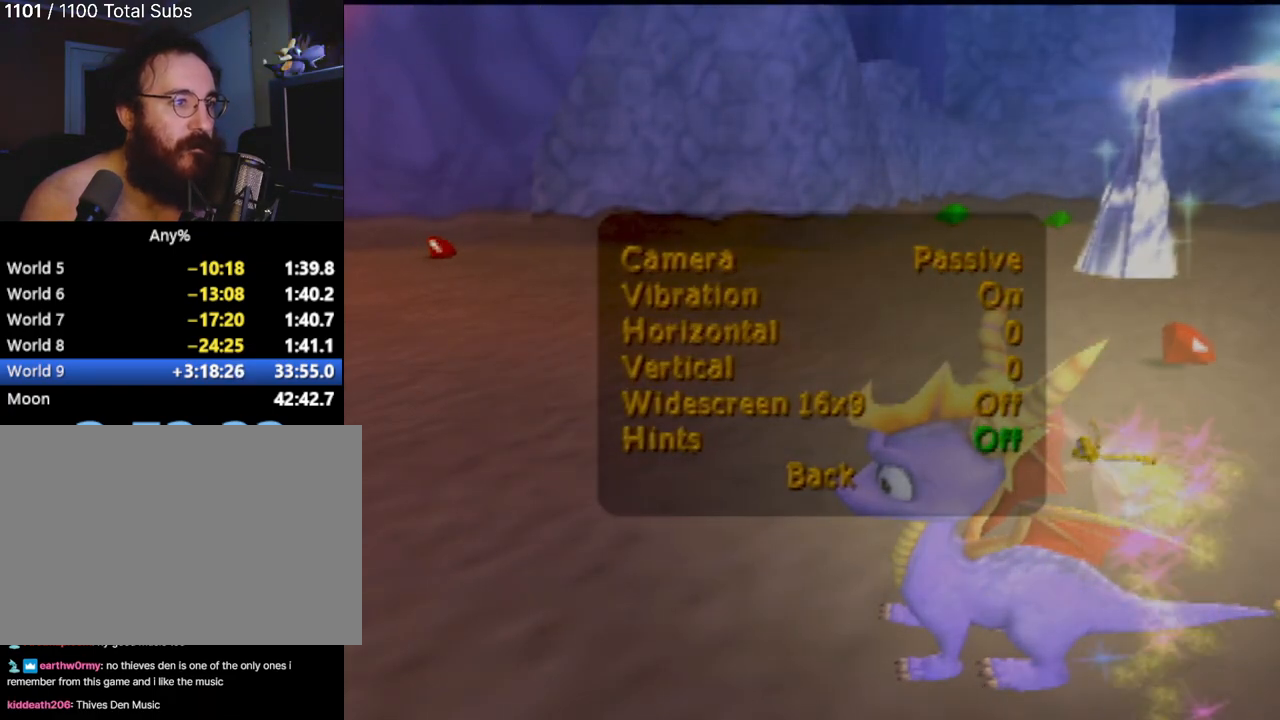
{"buttons": [], "left_stick": "center", "events": [[183, "DPAD_DOWN", "up"], [200, "CROSS", "down"], [284, "CROSS", "up"]]}
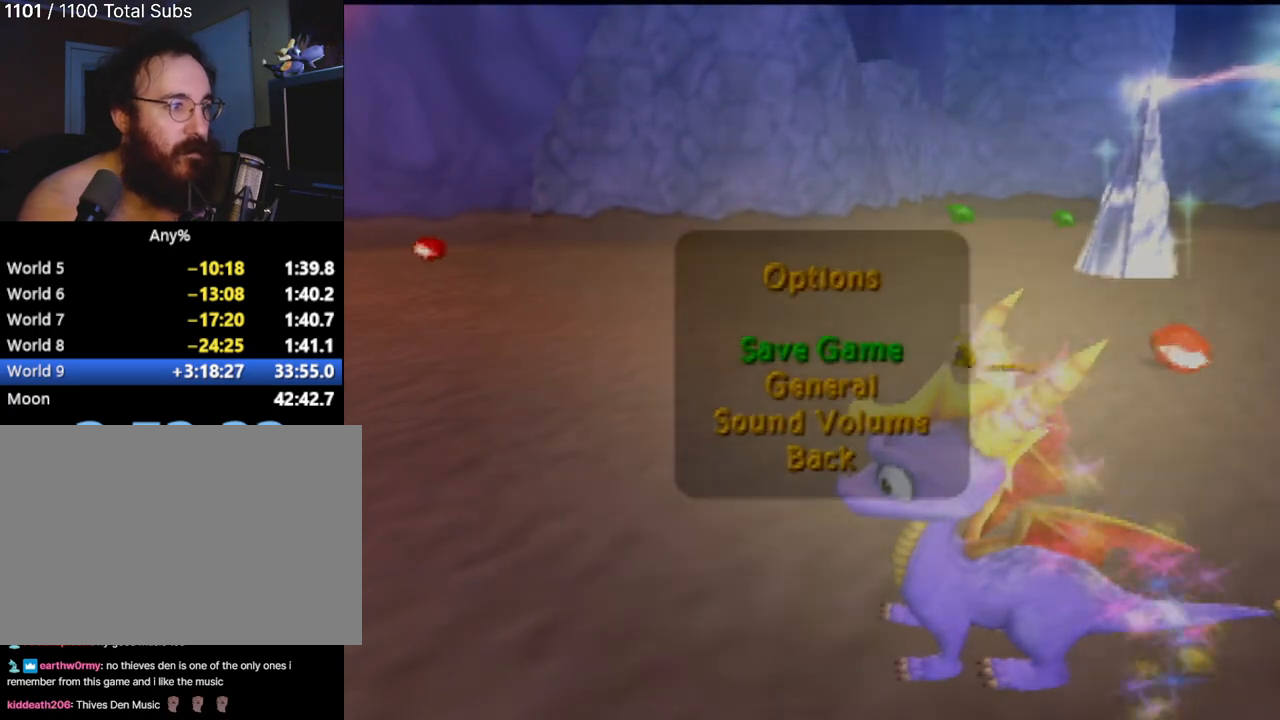
{"buttons": [], "left_stick": "center", "events": [[351, "CROSS", "down"], [434, "CROSS", "up"]]}
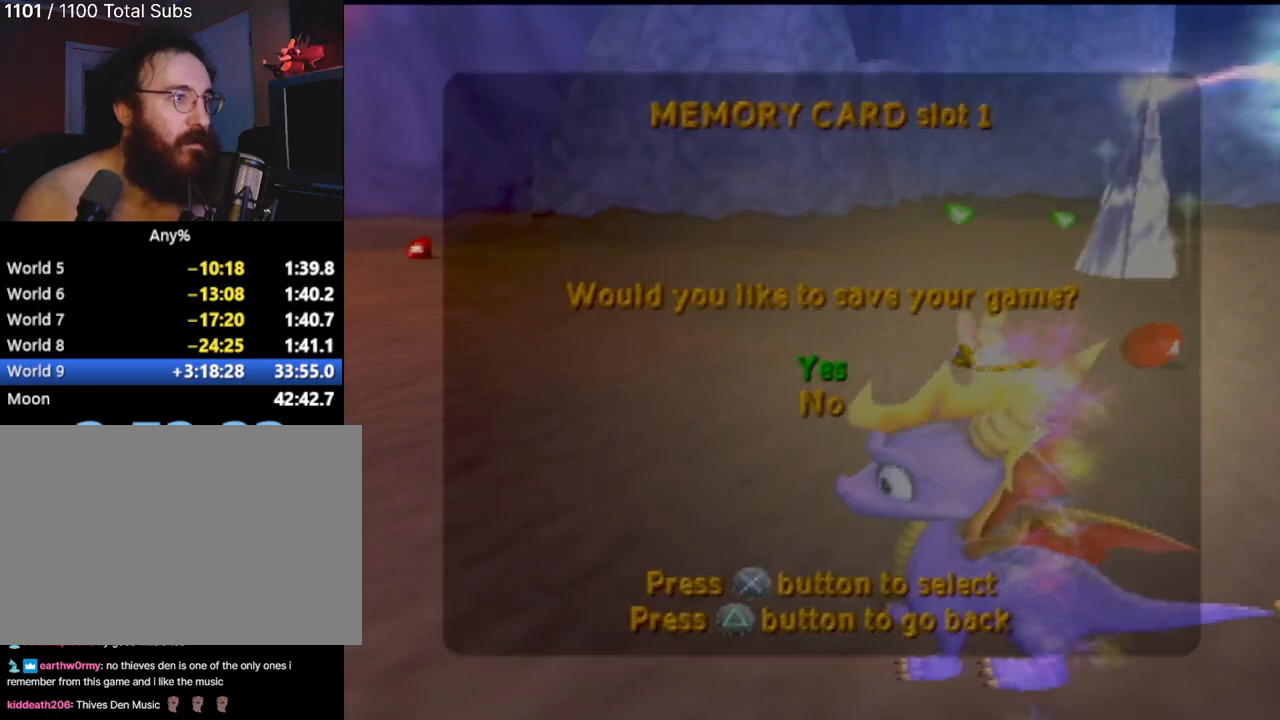
{"buttons": [], "left_stick": "center", "events": []}
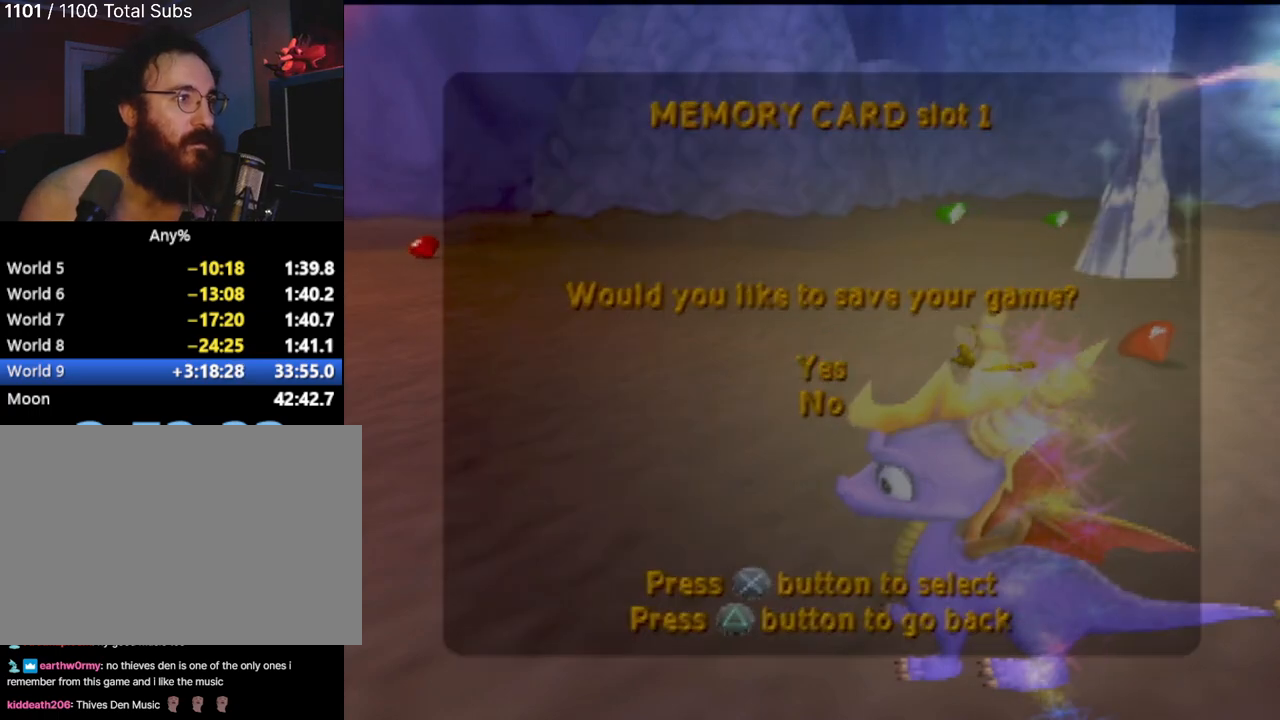
{"buttons": [], "left_stick": "center", "events": []}
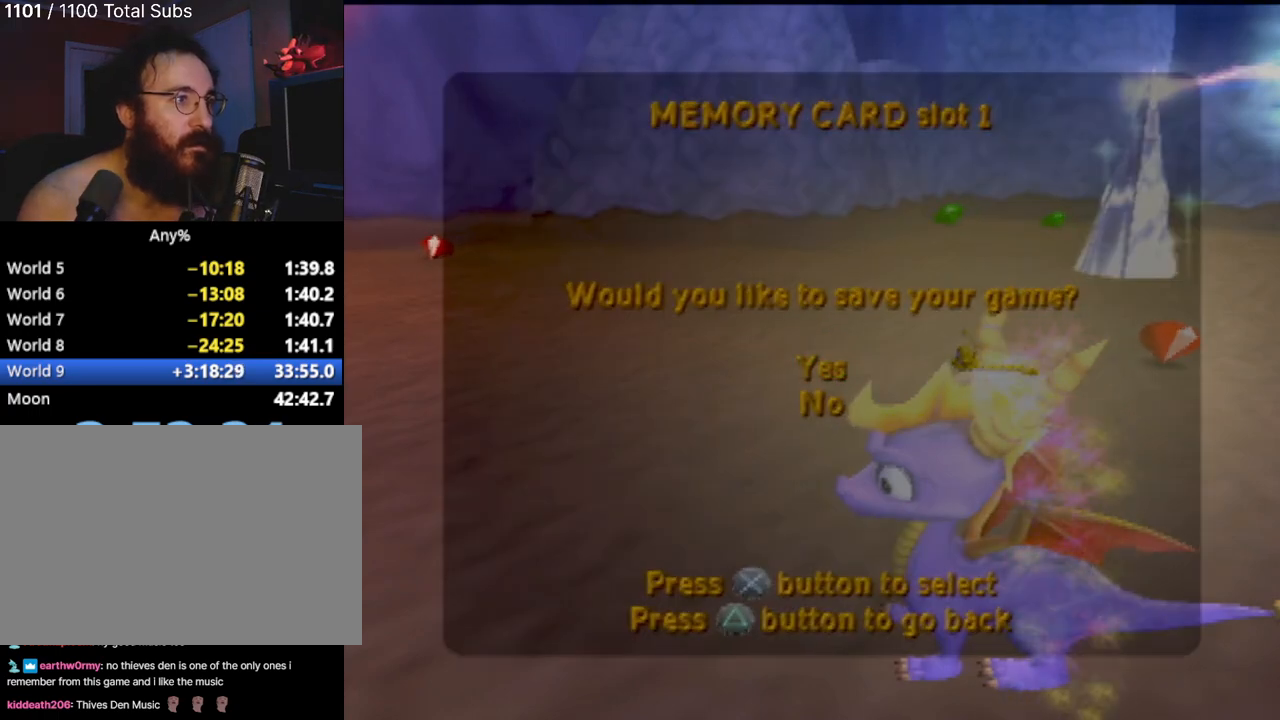
{"buttons": [], "left_stick": "center", "events": [[17, "CROSS", "down"], [100, "CROSS", "up"]]}
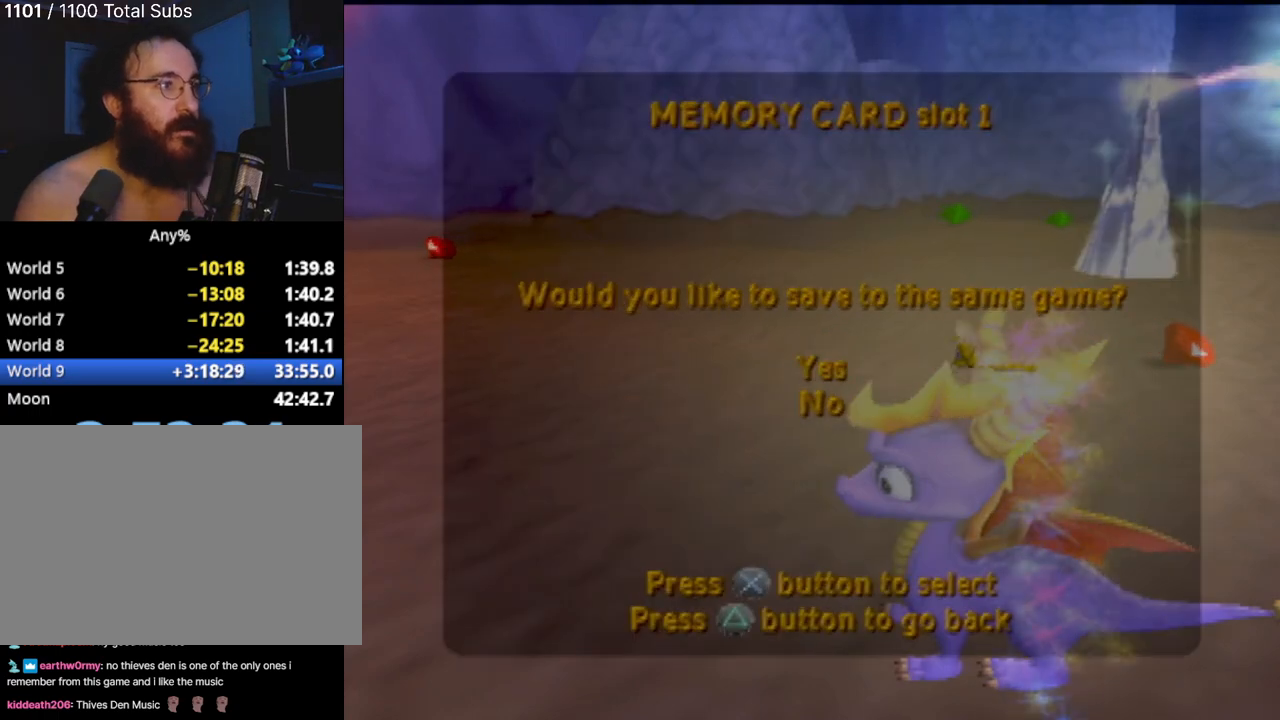
{"buttons": [], "left_stick": "center", "events": []}
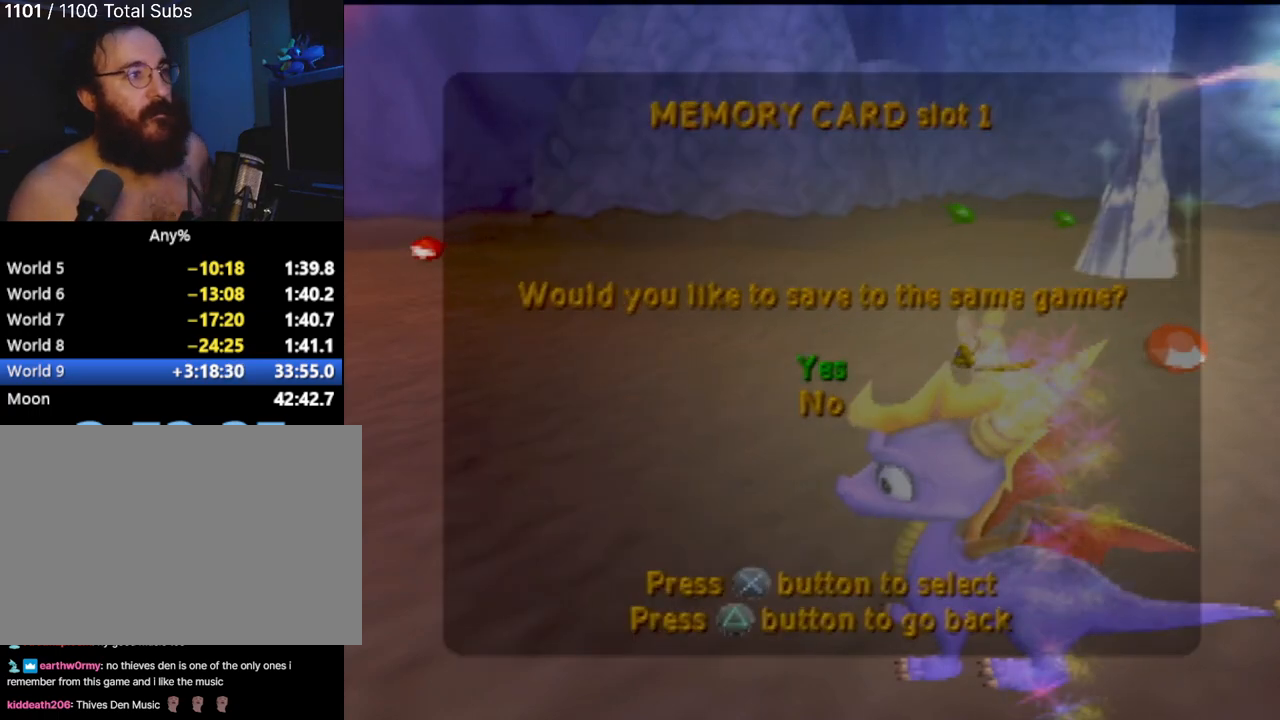
{"buttons": [], "left_stick": "center", "events": [[200, "CROSS", "down"], [350, "CROSS", "up"]]}
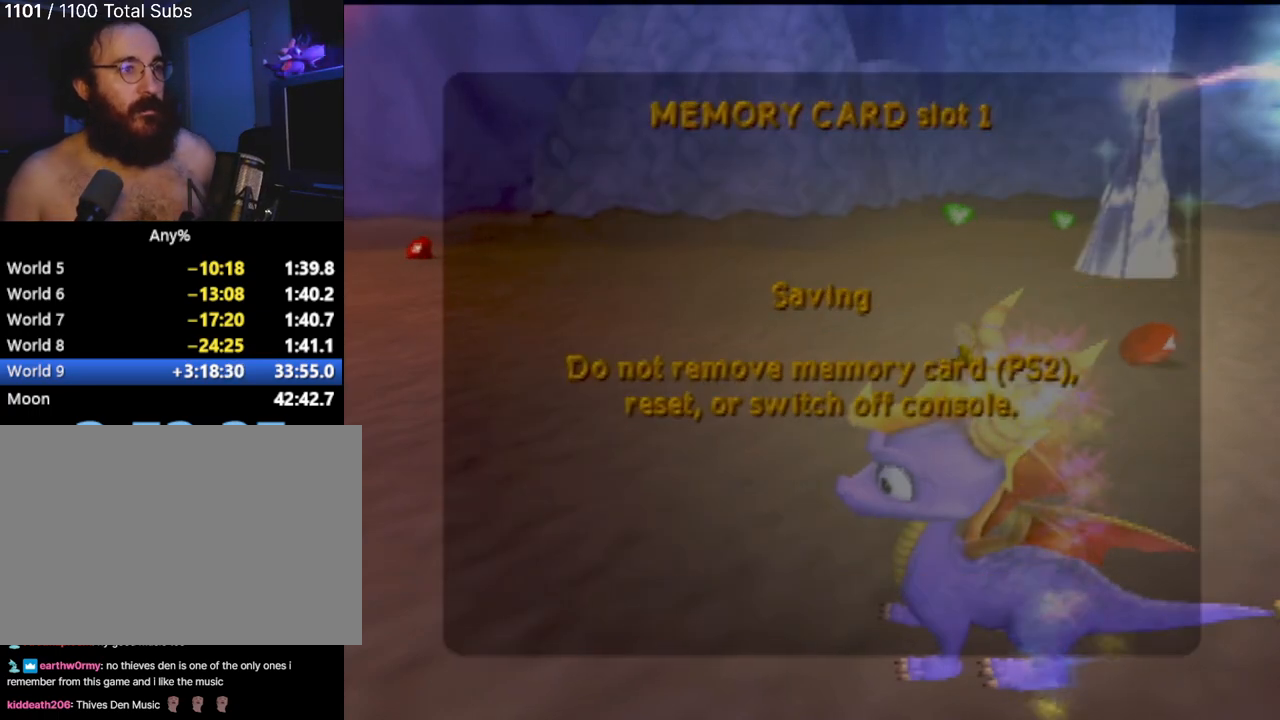
{"buttons": [], "left_stick": "center", "events": []}
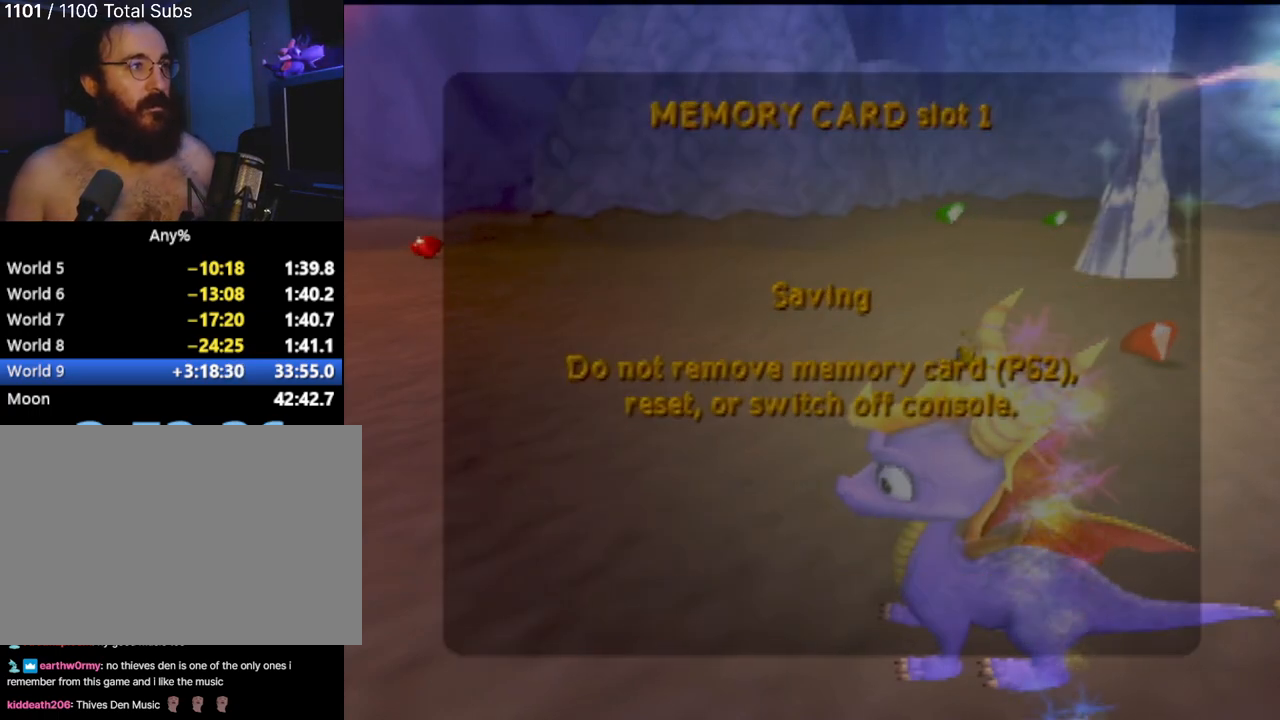
{"buttons": [], "left_stick": "center", "events": []}
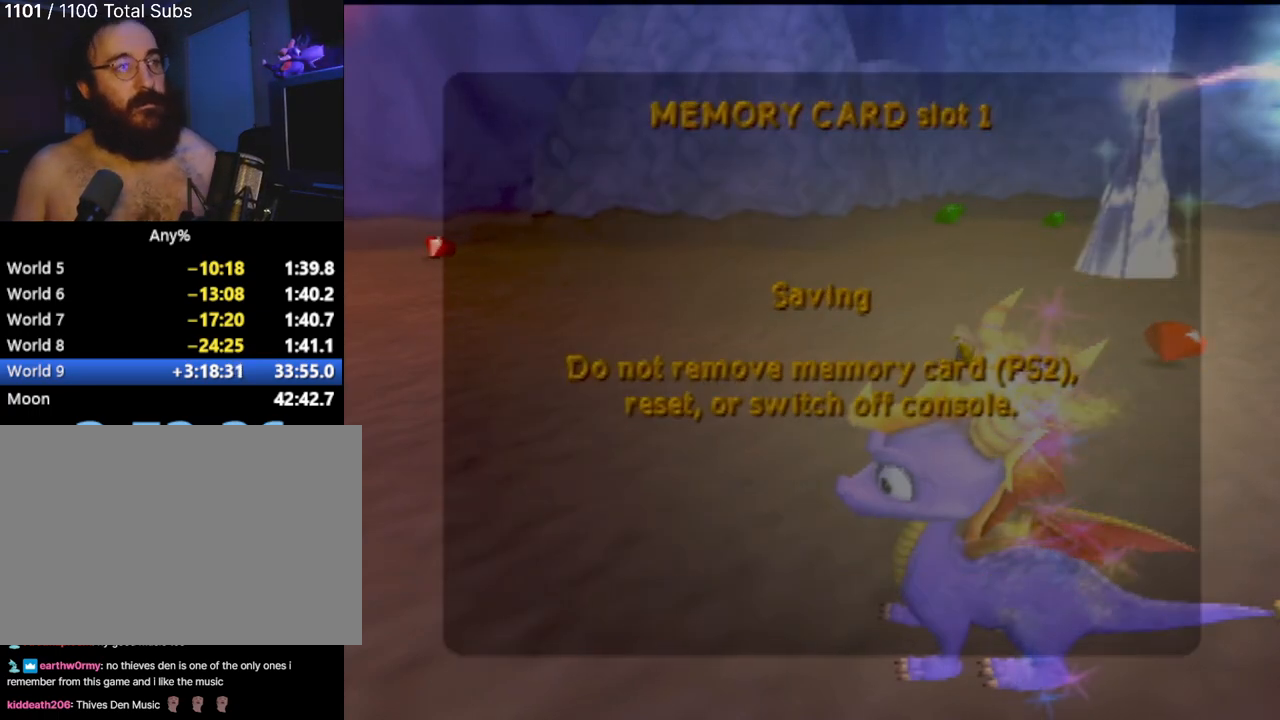
{"buttons": [], "left_stick": "center", "events": []}
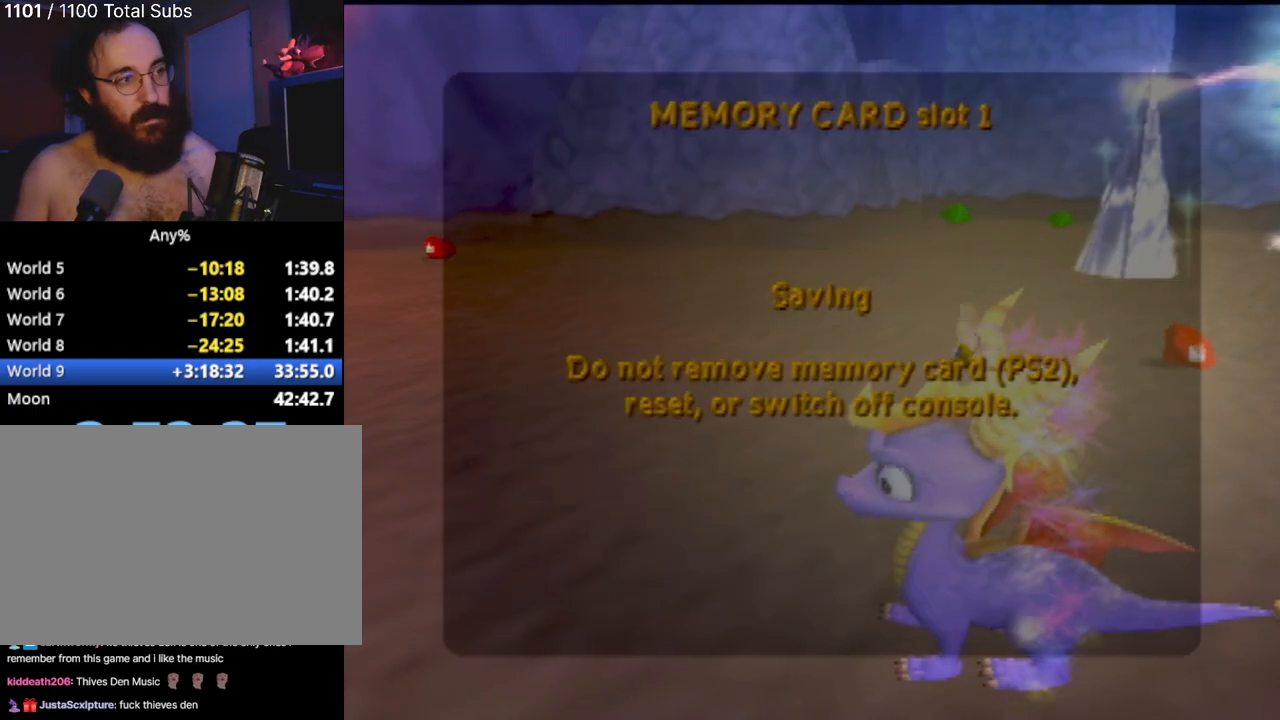
{"buttons": [], "left_stick": "center", "events": []}
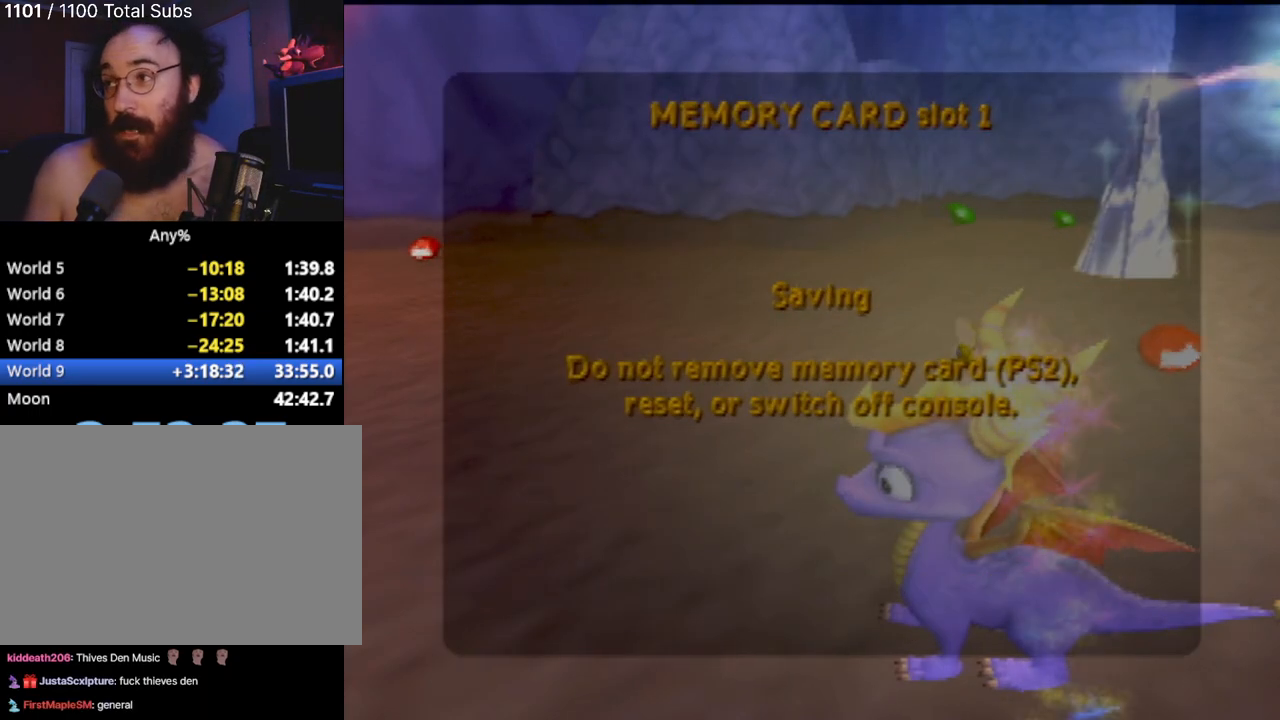
{"buttons": [], "left_stick": "center", "events": []}
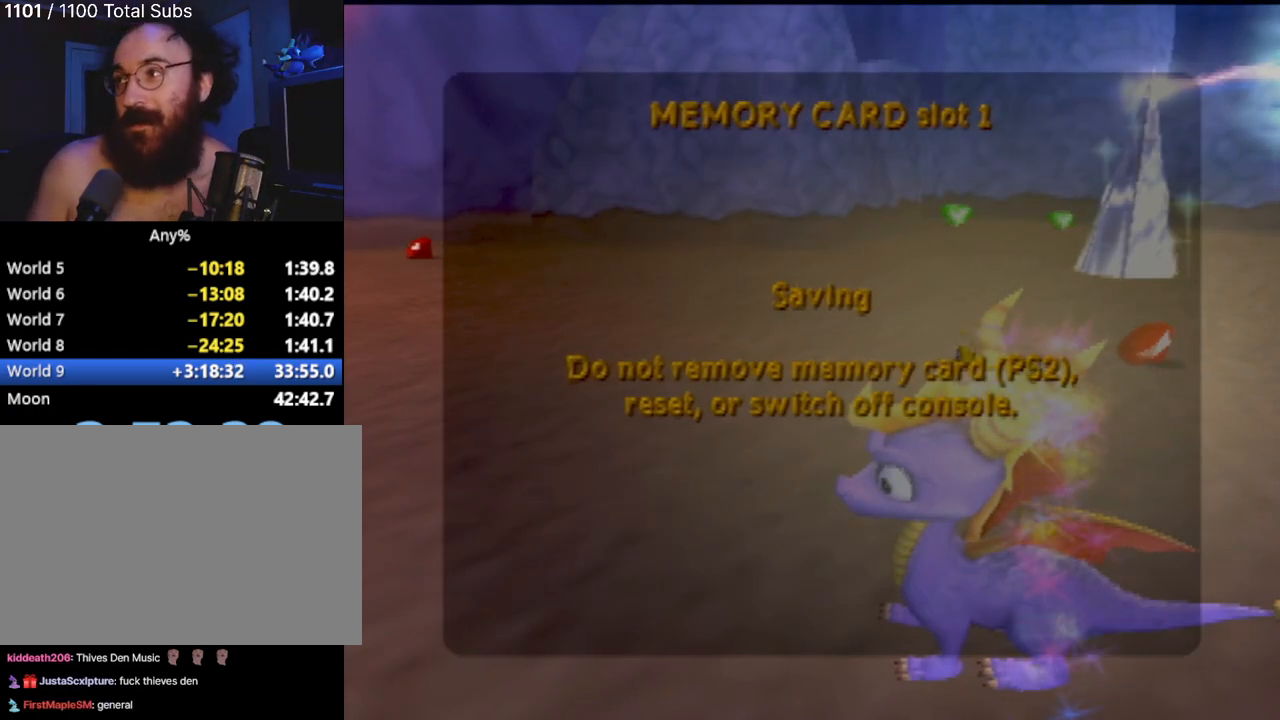
{"buttons": [], "left_stick": "center", "events": []}
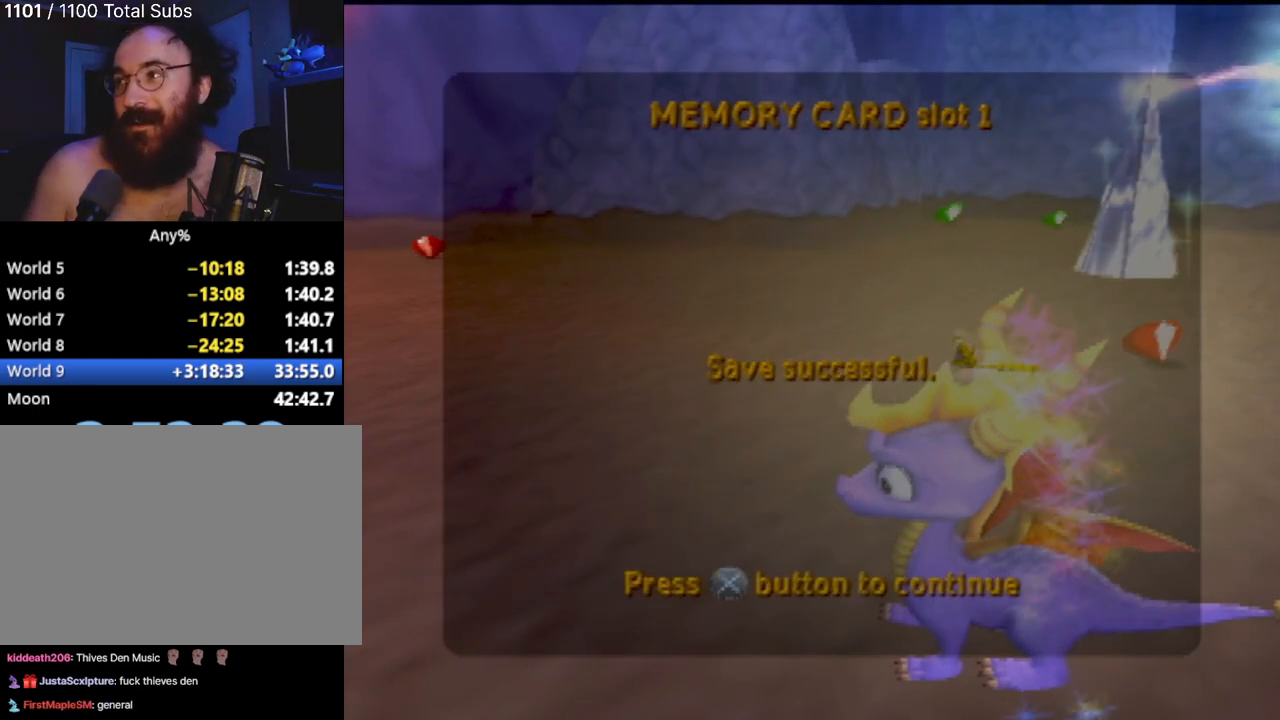
{"buttons": [], "left_stick": "center", "events": [[317, "CROSS", "down"], [384, "CROSS", "up"]]}
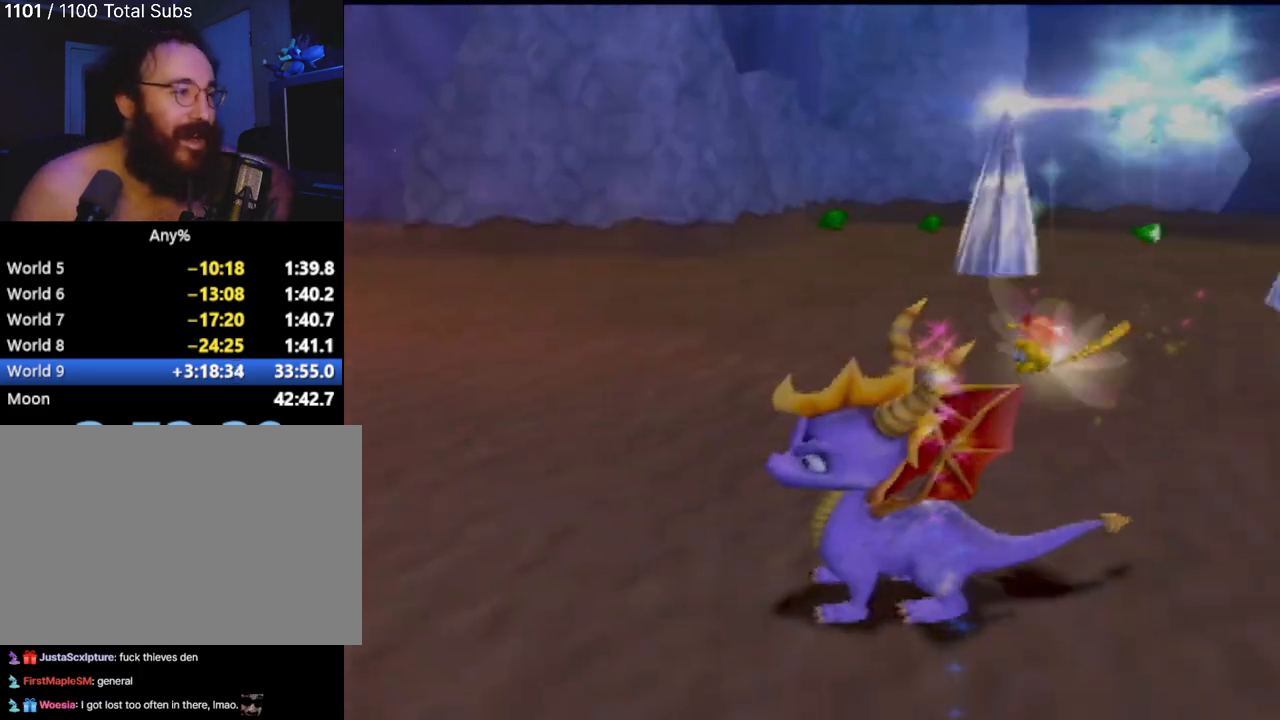
{"buttons": [], "left_stick": "center", "events": []}
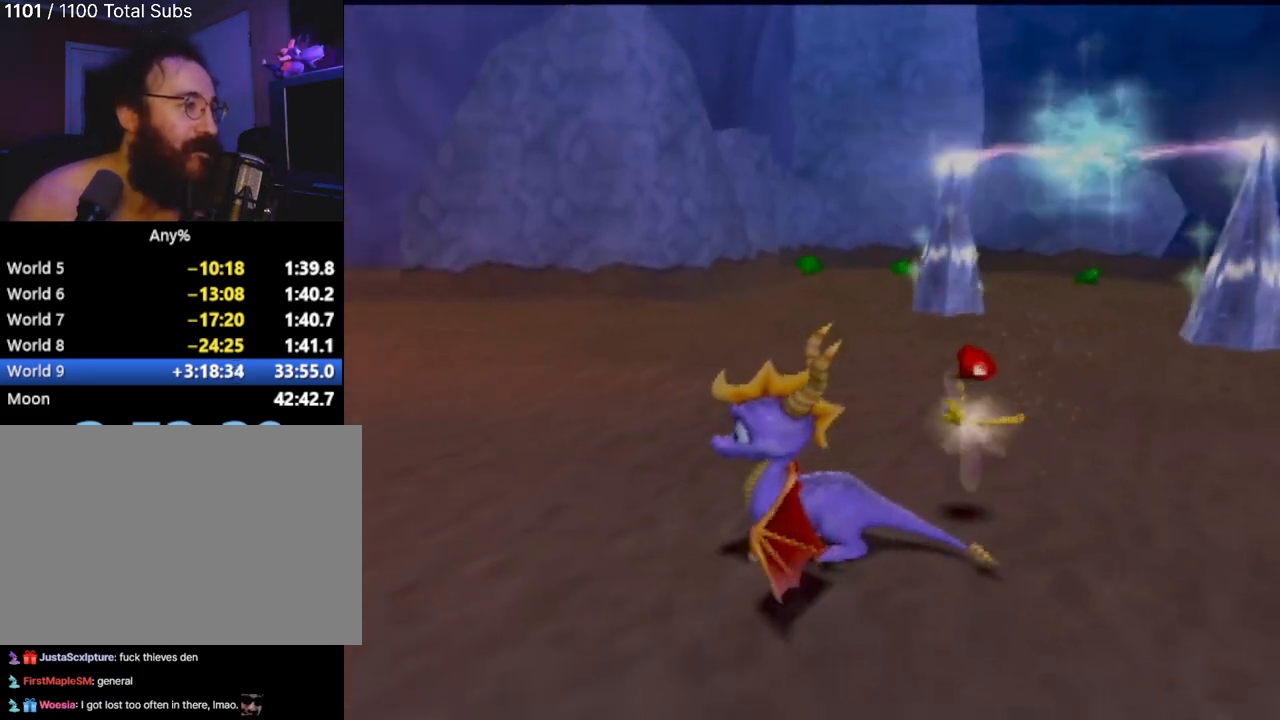
{"buttons": [], "left_stick": "left", "events": [[468, "left_stick", "left"]]}
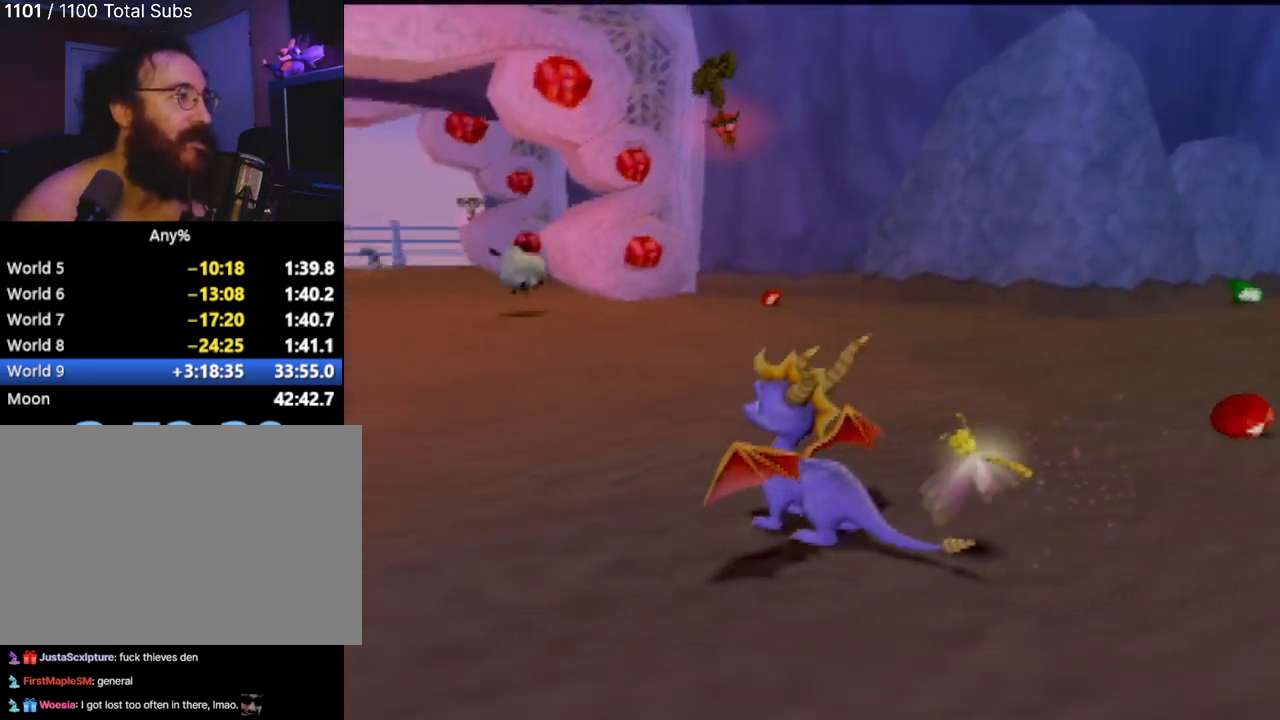
{"buttons": [], "left_stick": "center", "events": [[484, "left_stick", "center"]]}
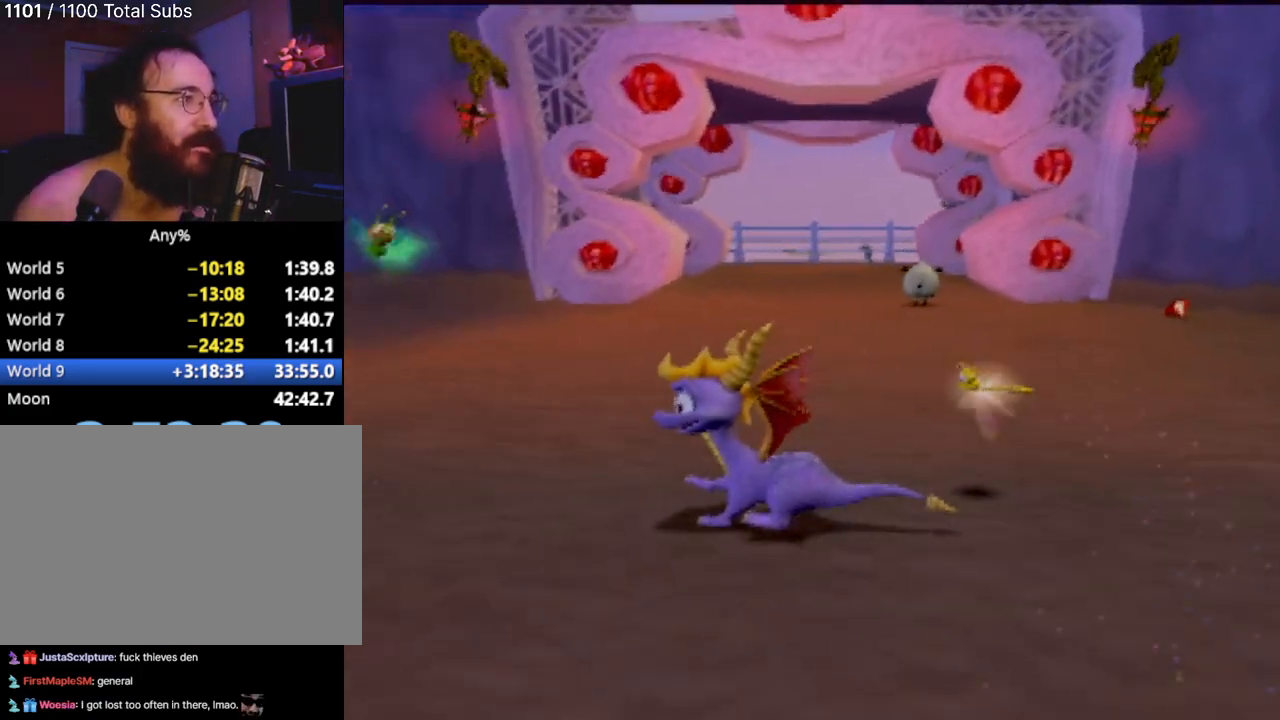
{"buttons": [], "left_stick": "up", "events": [[301, "left_stick", "up-left"], [434, "left_stick", "up"]]}
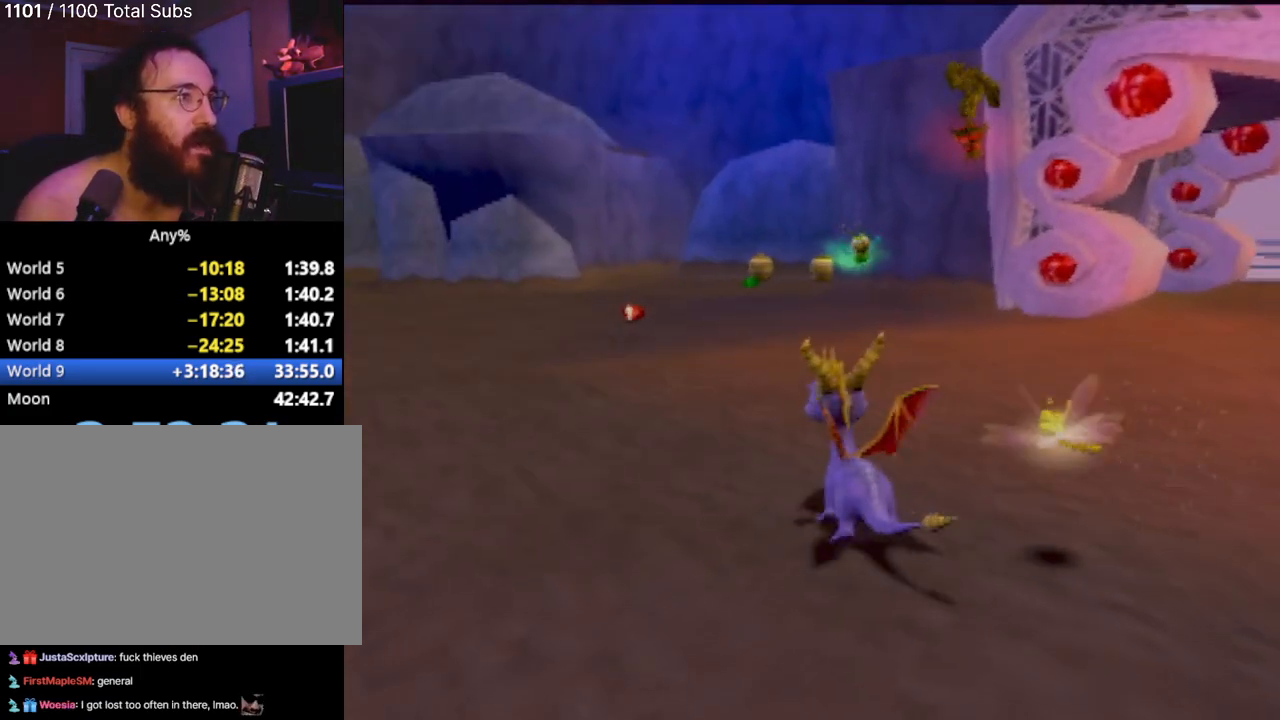
{"buttons": ["L1"], "left_stick": "up", "events": [[367, "L1", "down"]]}
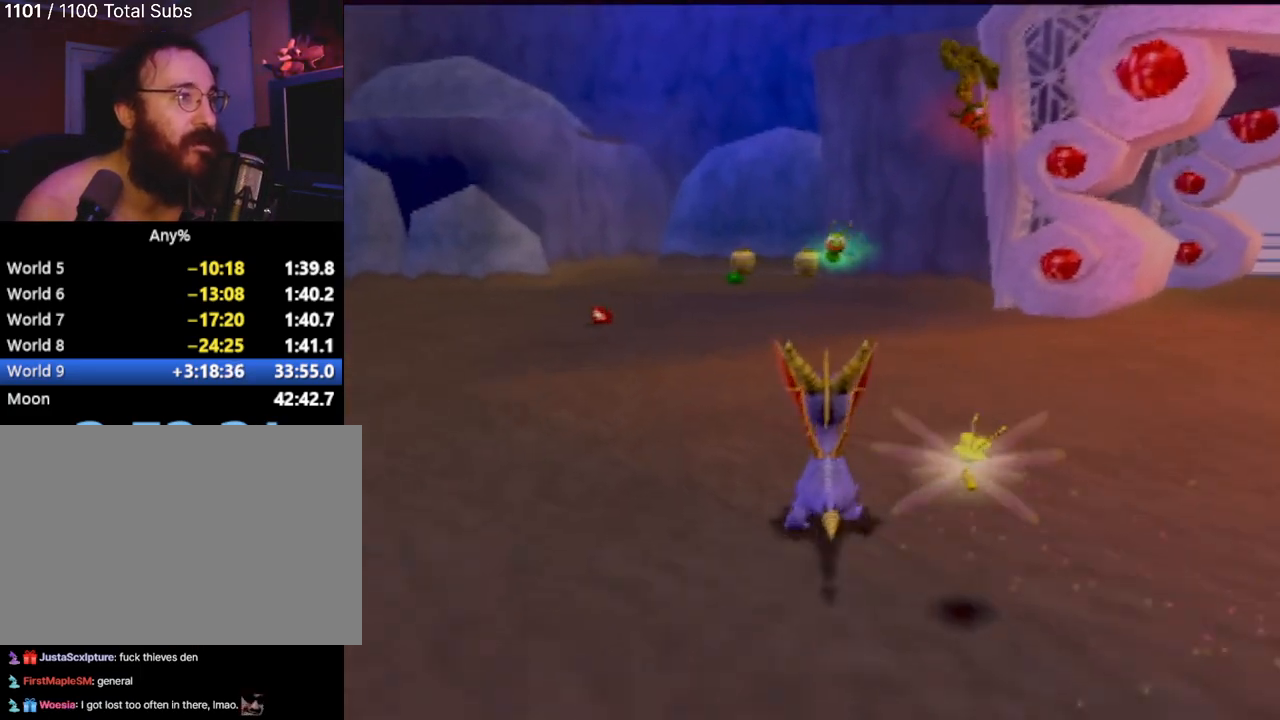
{"buttons": [], "left_stick": "center", "events": [[34, "L1", "up"], [417, "left_stick", "center"]]}
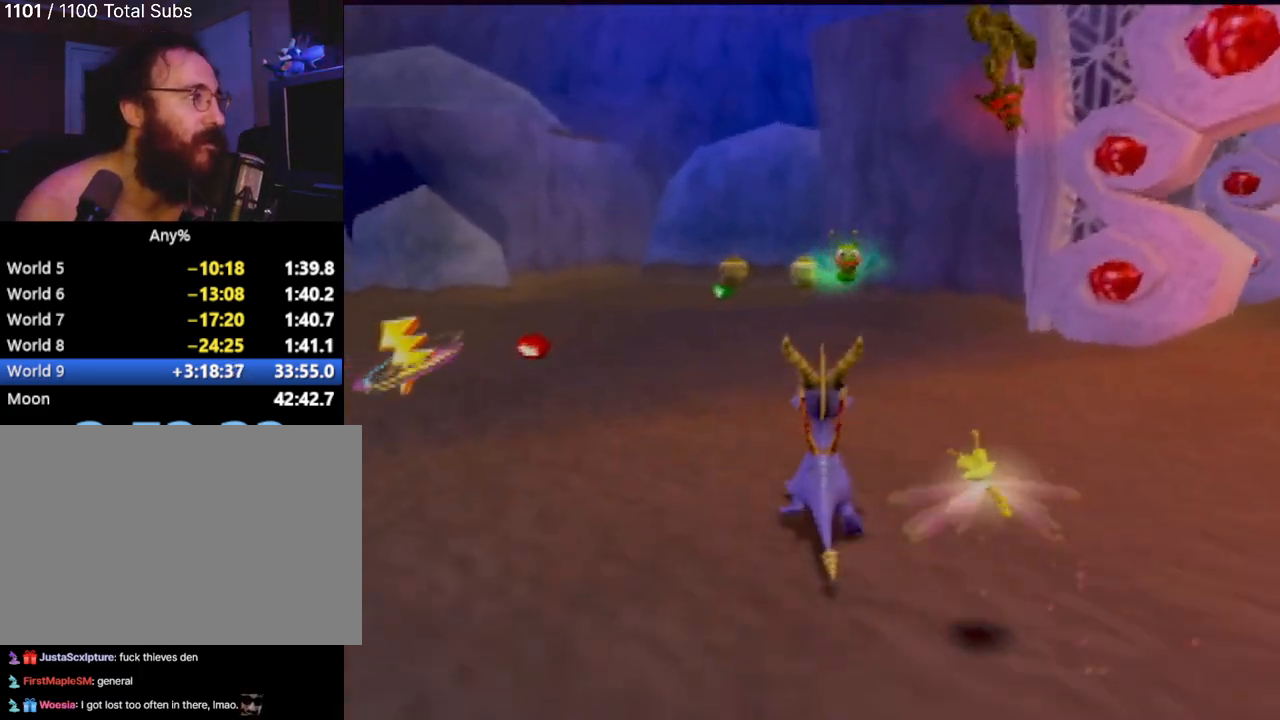
{"buttons": [], "left_stick": "center", "events": [[217, "L1", "down"], [334, "L1", "up"]]}